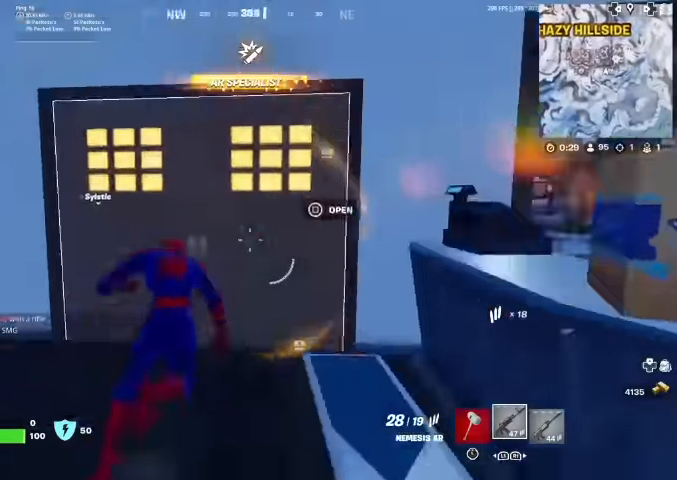
Gameplay with a controller (PlayStation layout); each line is a JSON object with the inputs held at the frame after it. "events" lists button and stick changes between this image and that frame as [ms after this image, input, new state], when the widget could be followed in between. Not read: HOME TOUCHPAD.
{"buttons": [], "left_stick": "up", "right_stick": "right", "events": [[166, "right_stick", "right"], [266, "right_stick", "center"], [433, "right_stick", "right"]]}
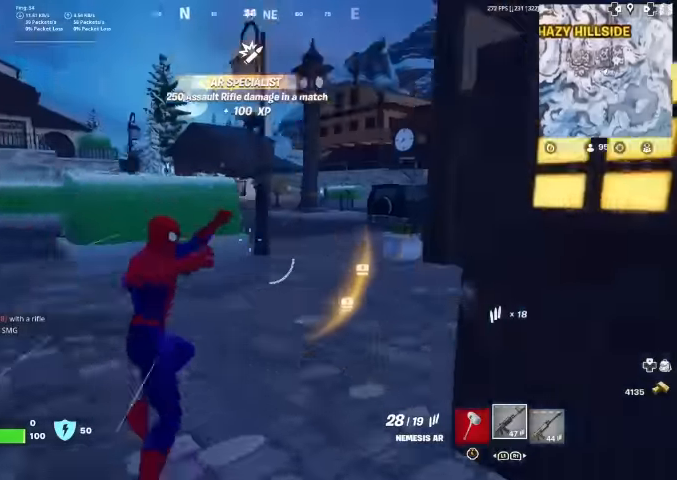
{"buttons": [], "left_stick": "up", "right_stick": "center", "events": [[66, "right_stick", "center"]]}
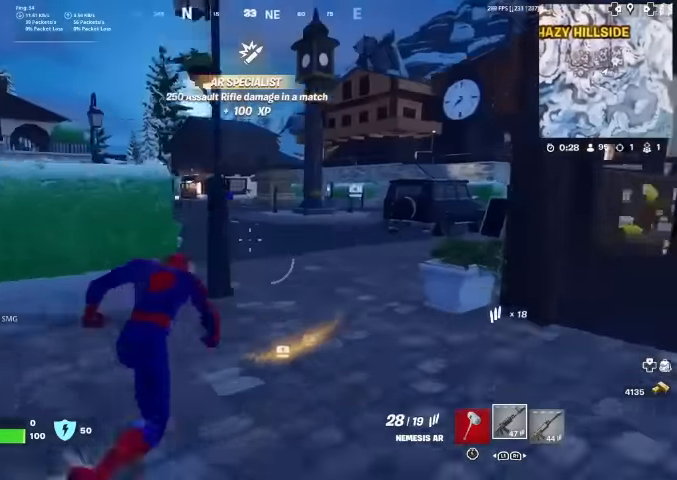
{"buttons": [], "left_stick": "up", "right_stick": "center", "events": []}
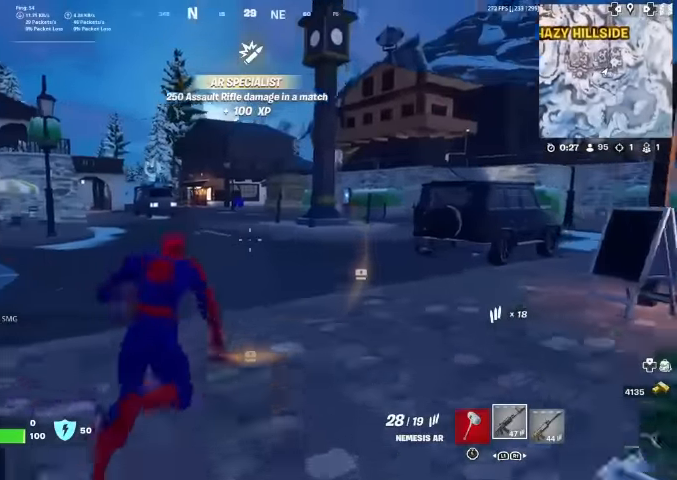
{"buttons": [], "left_stick": "up", "right_stick": "center", "events": []}
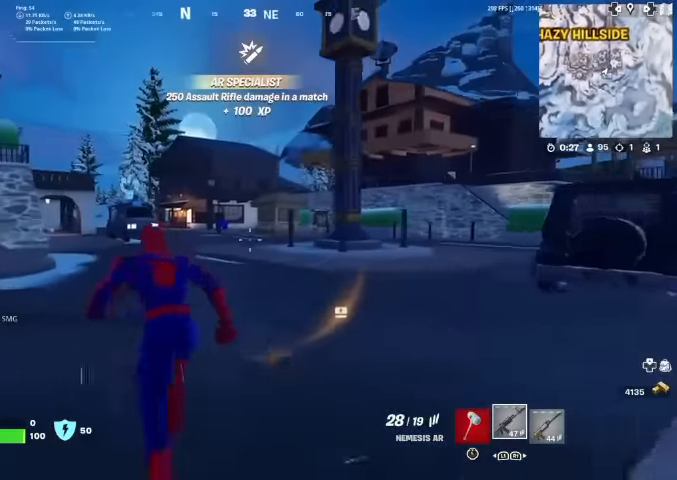
{"buttons": [], "left_stick": "up", "right_stick": "center", "events": []}
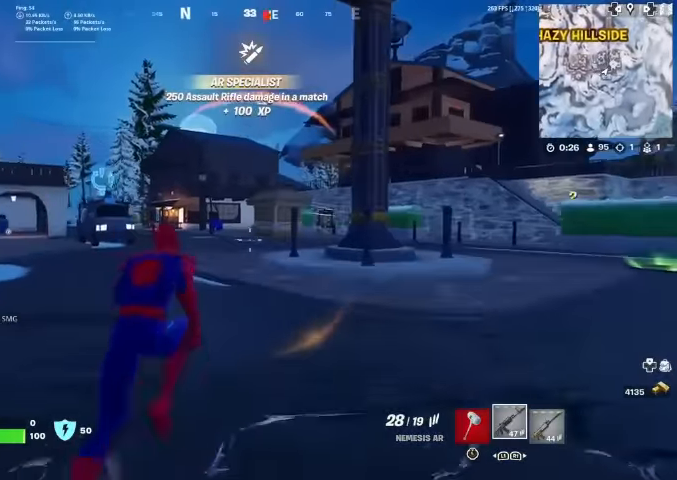
{"buttons": [], "left_stick": "up", "right_stick": "center", "events": [[333, "right_stick", "right"], [433, "right_stick", "center"]]}
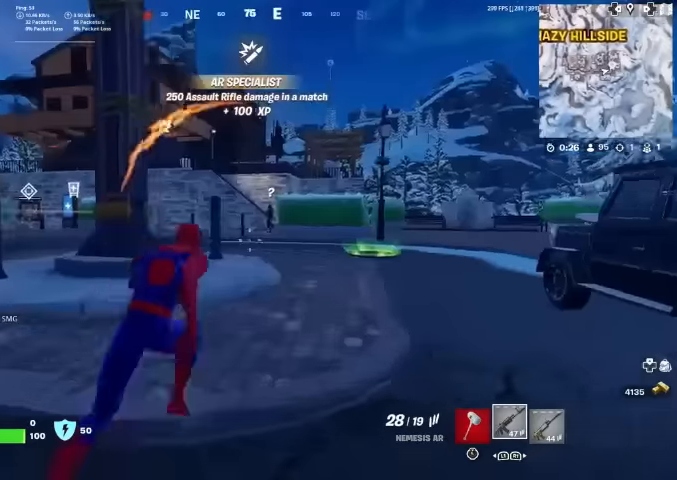
{"buttons": [], "left_stick": "up", "right_stick": "center", "events": [[200, "right_stick", "left"], [266, "right_stick", "center"]]}
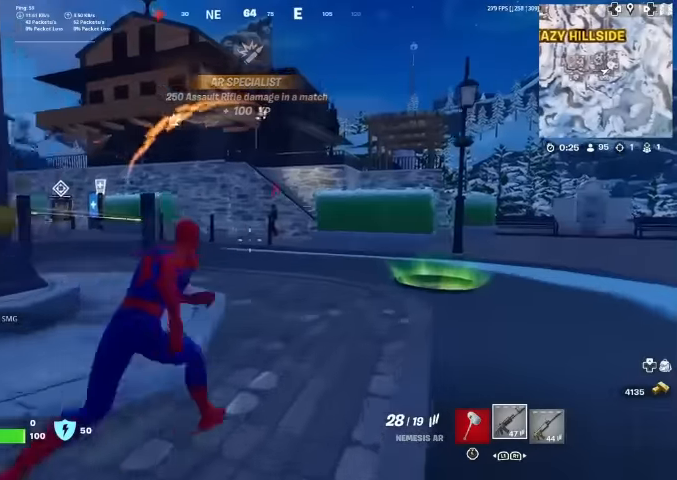
{"buttons": [], "left_stick": "up", "right_stick": "center", "events": [[66, "right_stick", "left"], [166, "right_stick", "center"], [366, "right_stick", "left"], [433, "right_stick", "center"]]}
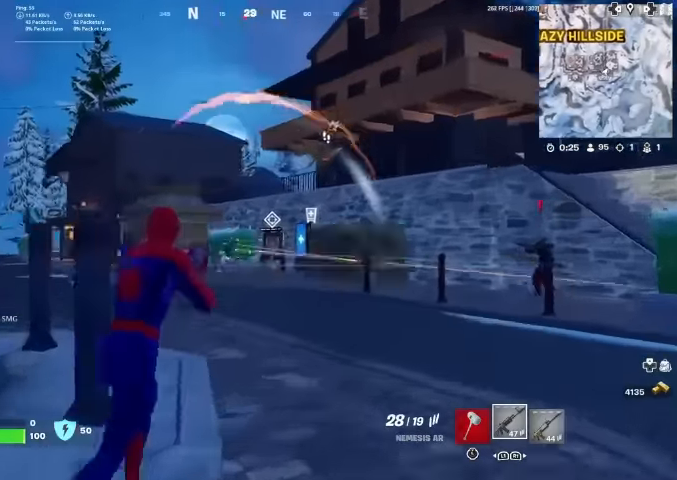
{"buttons": ["L2", "R2"], "left_stick": "up", "right_stick": "center", "events": [[166, "L2", "down"], [466, "R2", "down"]]}
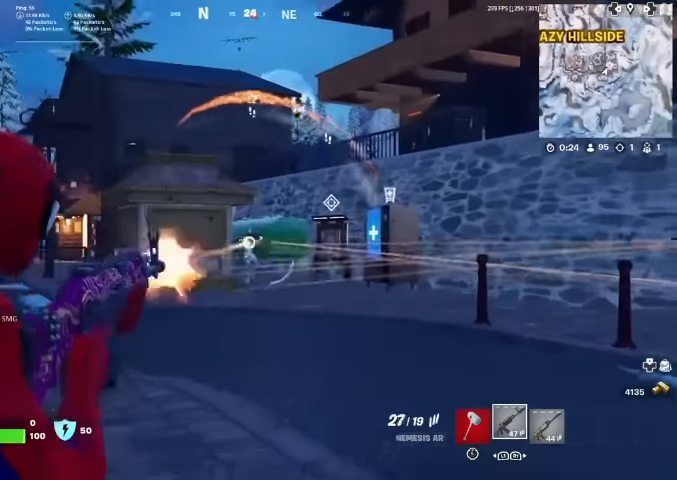
{"buttons": ["L2", "R2", "R3"], "left_stick": "up-right", "right_stick": "center", "events": [[100, "right_stick", "down"], [233, "R3", "down"], [233, "right_stick", "left"], [333, "R3", "up"], [366, "right_stick", "center"], [466, "R3", "down"], [500, "left_stick", "up-right"]]}
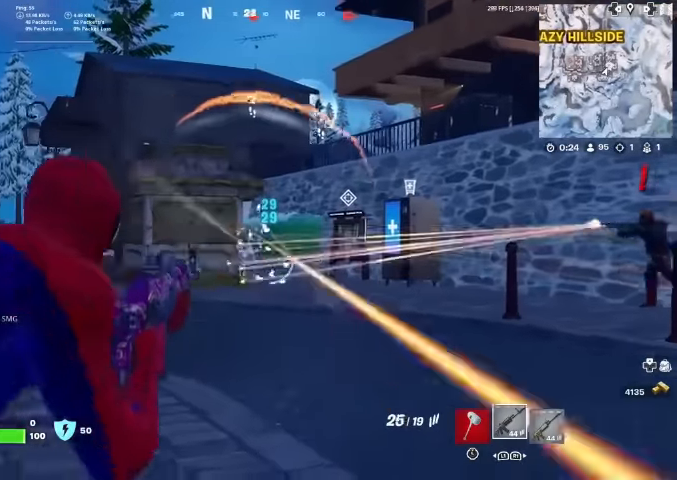
{"buttons": ["L2", "R1", "R2"], "left_stick": "up-right", "right_stick": "center"}
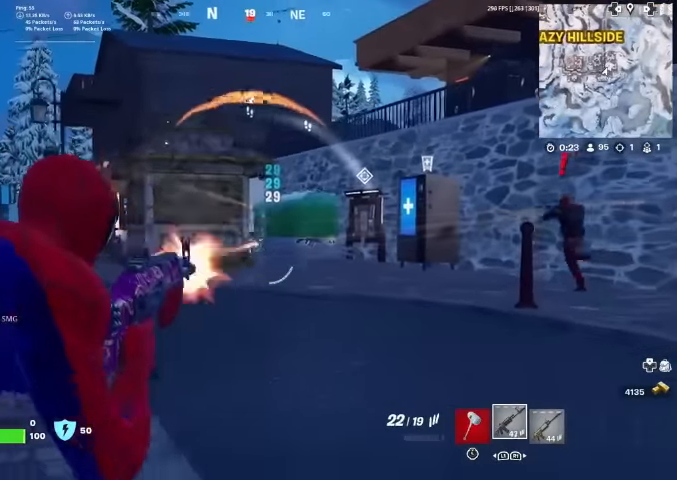
{"buttons": ["L2"], "left_stick": "up", "right_stick": "left"}
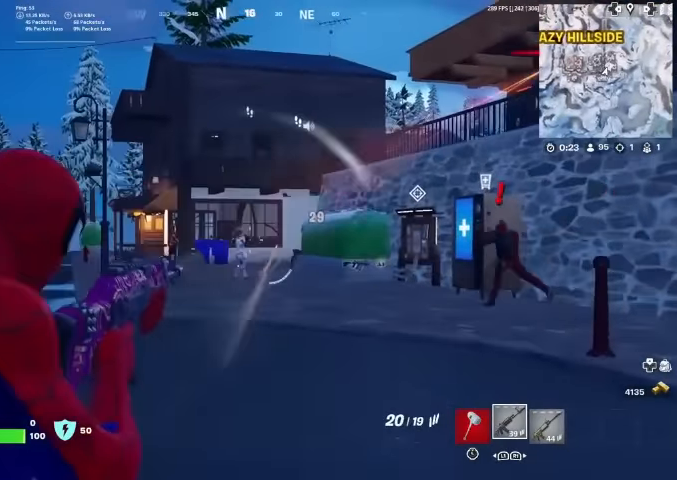
{"buttons": ["L2", "R2"], "left_stick": "up", "right_stick": "up-left"}
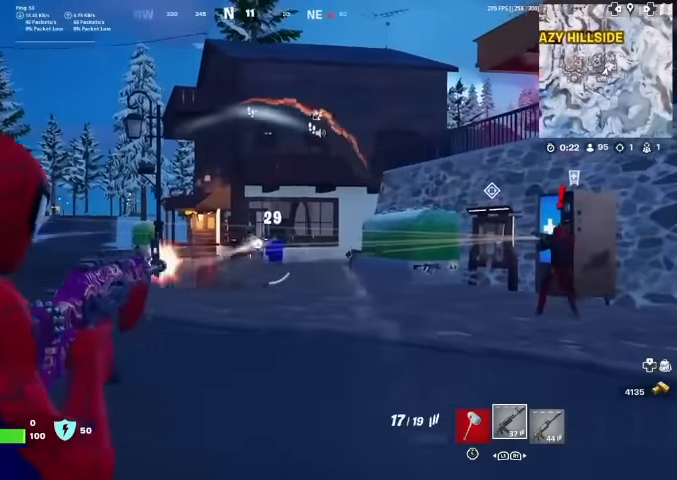
{"buttons": ["L2", "R1", "R2"], "left_stick": "up", "right_stick": "left", "events": [[33, "right_stick", "center"], [500, "R1", "down"], [500, "right_stick", "left"]]}
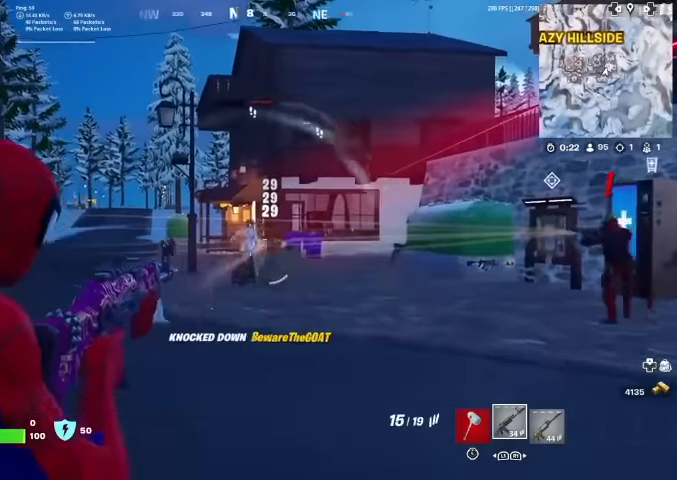
{"buttons": ["L2"], "left_stick": "up", "right_stick": "center", "events": [[66, "L2", "up"], [66, "R1", "up"], [66, "R2", "up"], [133, "right_stick", "right"], [366, "right_stick", "center"], [433, "L2", "down"]]}
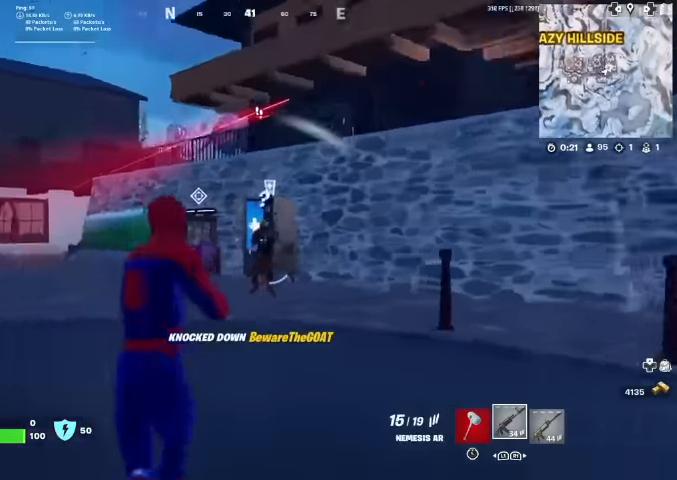
{"buttons": ["L2", "R2"], "left_stick": "up", "right_stick": "down-right", "events": [[166, "right_stick", "right"], [266, "R2", "down"], [266, "right_stick", "up"], [400, "right_stick", "down-right"]]}
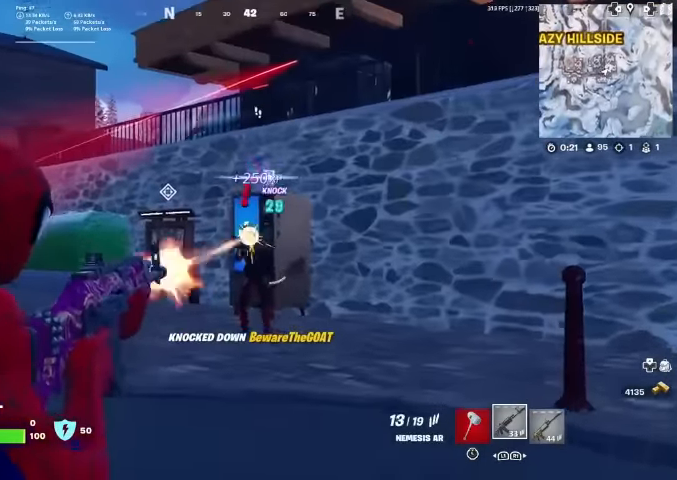
{"buttons": ["L2", "R2"], "left_stick": "up", "right_stick": "right", "events": [[133, "R3", "down"], [133, "right_stick", "center"], [233, "R3", "up"], [233, "right_stick", "up-right"], [333, "right_stick", "center"], [400, "right_stick", "down-right"], [466, "right_stick", "right"]]}
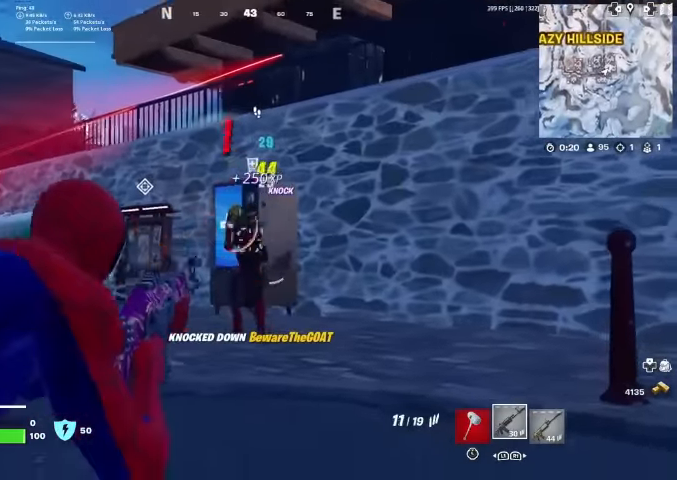
{"buttons": [], "left_stick": "up", "right_stick": "down-left", "events": [[66, "right_stick", "left"], [200, "right_stick", "center"], [266, "R3", "down"], [366, "L2", "up"], [400, "R3", "up"], [400, "right_stick", "down-left"], [433, "R2", "up"]]}
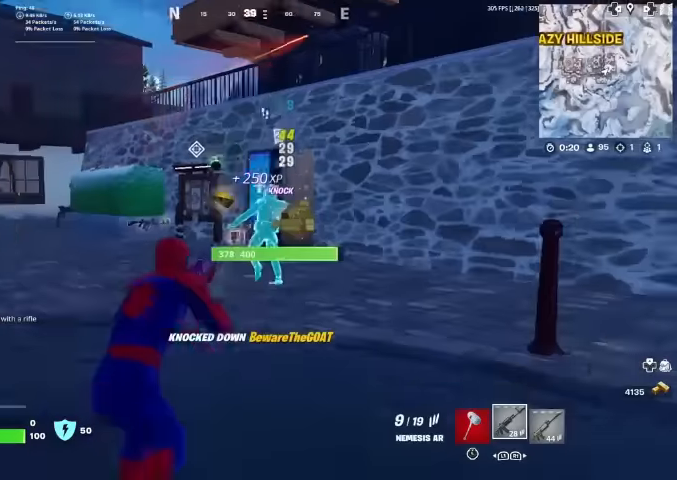
{"buttons": [], "left_stick": "up-right", "right_stick": "center", "events": [[67, "left_stick", "up-right"], [100, "right_stick", "center"], [434, "right_stick", "left"], [500, "right_stick", "center"]]}
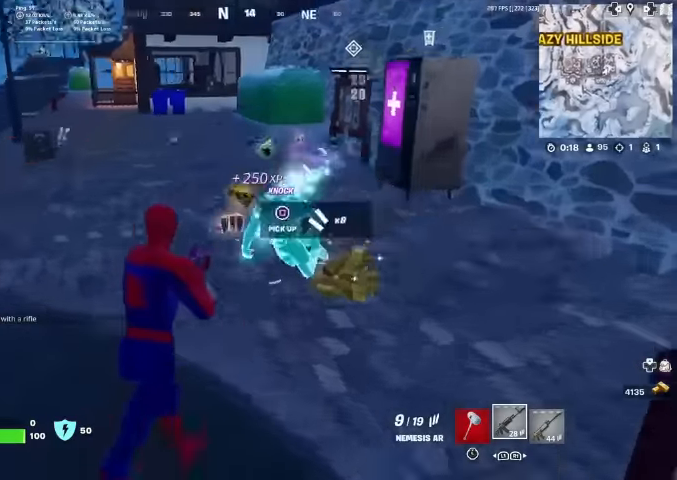
{"buttons": ["L3"], "left_stick": "up", "right_stick": "center", "events": [[167, "right_stick", "down-left"], [200, "left_stick", "up"], [234, "right_stick", "center"], [467, "L3", "down"]]}
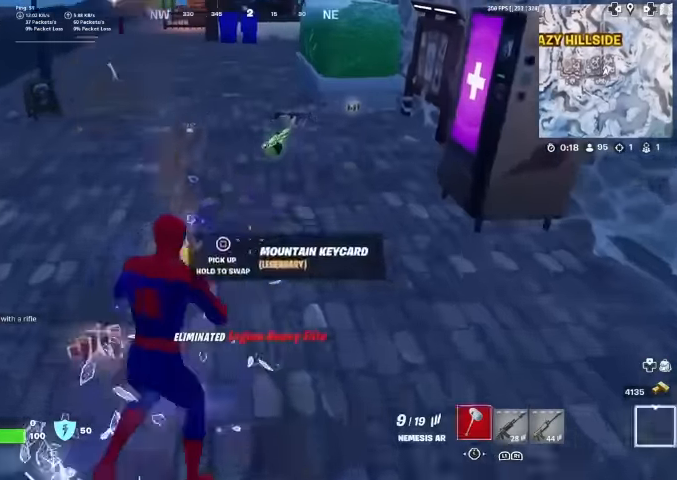
{"buttons": [], "left_stick": "up", "right_stick": "up", "events": [[34, "L3", "up"], [134, "L3", "down"], [234, "L3", "up"], [334, "R3", "down"], [434, "R3", "up"], [467, "right_stick", "up"]]}
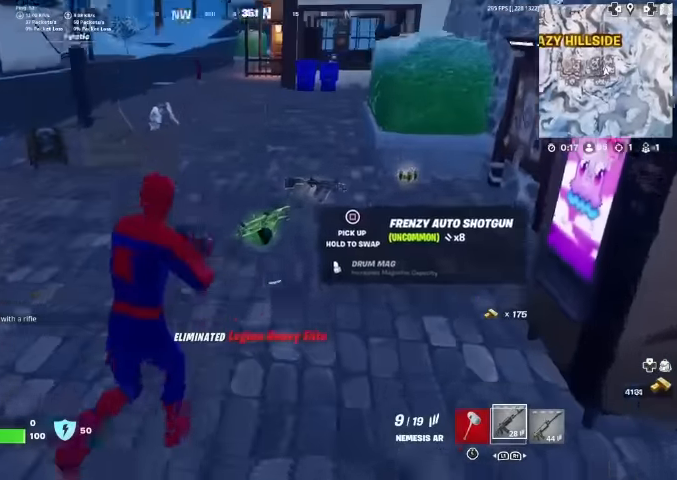
{"buttons": [], "left_stick": "down", "right_stick": "center", "events": [[34, "left_stick", "up-right"], [34, "right_stick", "center"], [234, "left_stick", "down"]]}
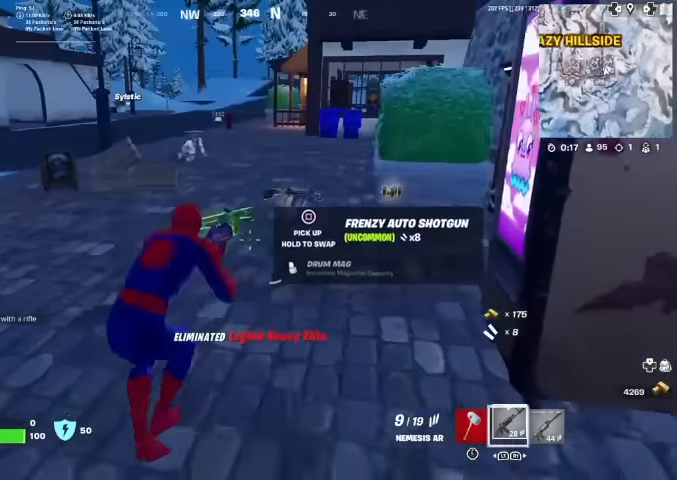
{"buttons": ["SQUARE"], "left_stick": "center", "right_stick": "center", "events": [[67, "left_stick", "left"], [134, "left_stick", "up"], [367, "R1", "down"], [434, "left_stick", "right"], [467, "R1", "up"], [500, "SQUARE", "down"], [500, "left_stick", "center"]]}
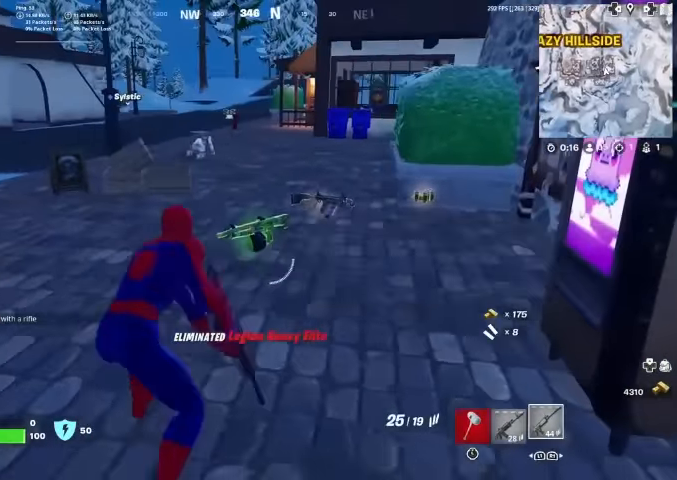
{"buttons": ["SQUARE"], "left_stick": "up", "right_stick": "center", "events": [[34, "left_stick", "left"], [200, "left_stick", "up"], [334, "left_stick", "up-left"], [434, "left_stick", "up"]]}
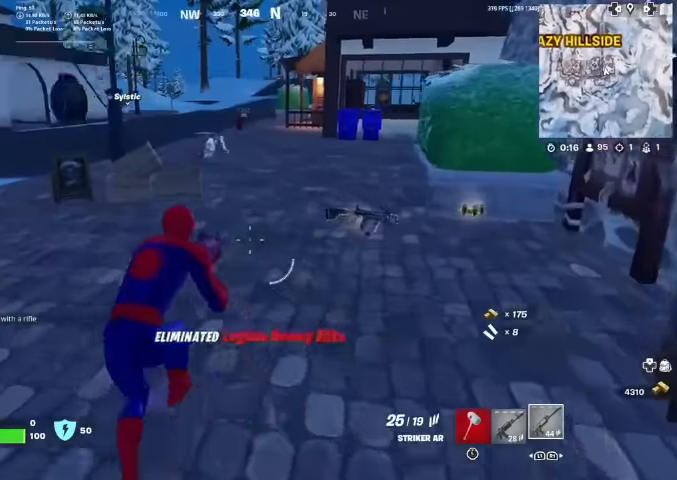
{"buttons": [], "left_stick": "up-right", "right_stick": "center", "events": [[67, "SQUARE", "up"], [167, "left_stick", "up-right"], [267, "right_stick", "right"], [434, "right_stick", "center"]]}
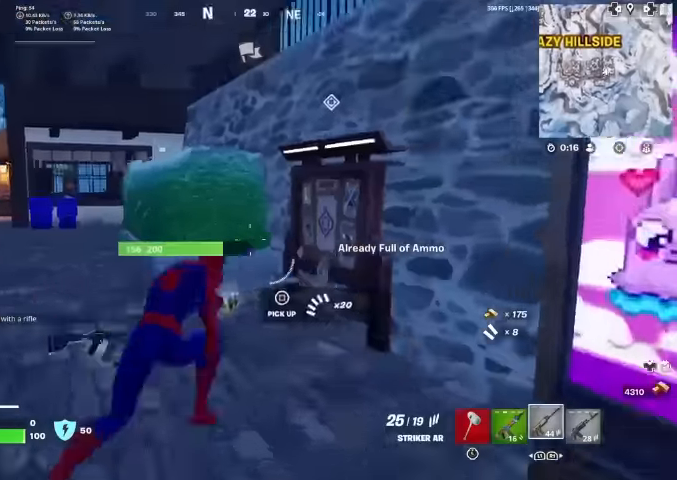
{"buttons": ["R3"], "left_stick": "up", "right_stick": "center", "events": [[200, "left_stick", "up"], [200, "right_stick", "left"], [334, "right_stick", "center"], [500, "R3", "down"]]}
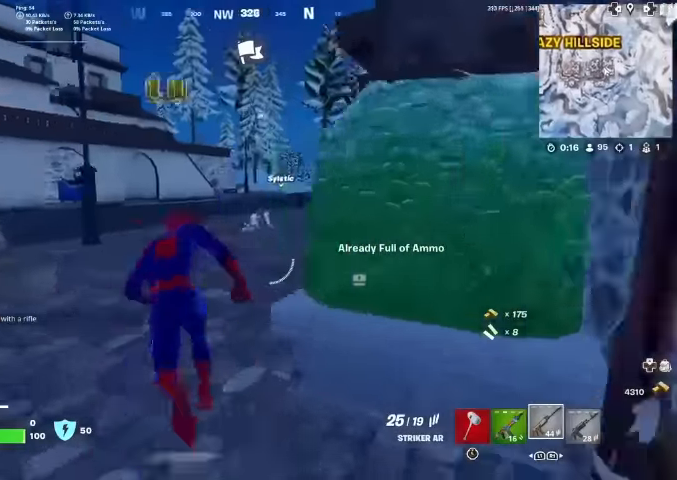
{"buttons": [], "left_stick": "up", "right_stick": "center", "events": [[67, "R3", "up"], [67, "right_stick", "up-right"], [100, "left_stick", "center"], [134, "right_stick", "center"], [234, "left_stick", "up"], [267, "L1", "down"], [400, "L1", "up"], [400, "R3", "down"], [500, "R3", "up"]]}
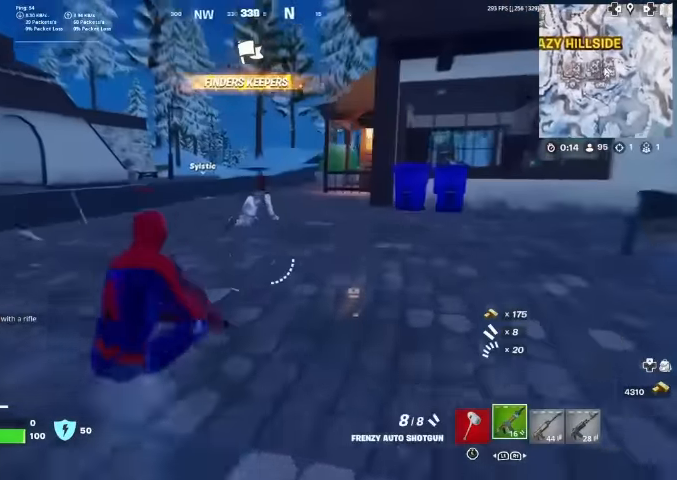
{"buttons": [], "left_stick": "up", "right_stick": "center", "events": [[300, "R1", "down"], [300, "R2", "down"], [467, "R1", "up"], [467, "R2", "up"]]}
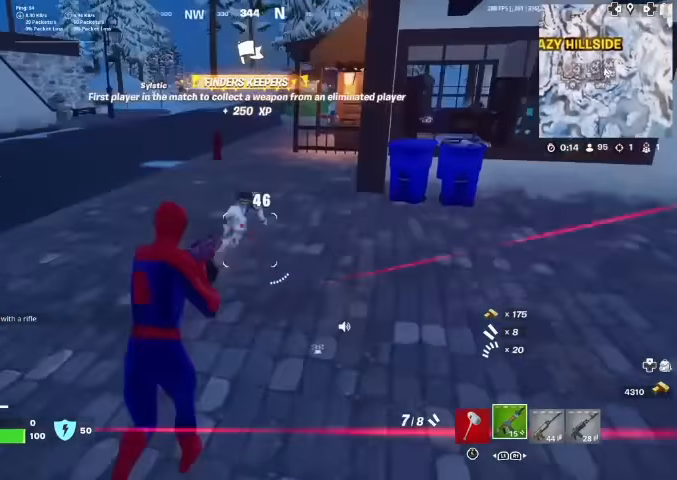
{"buttons": ["R1", "R2"], "left_stick": "up", "right_stick": "center", "events": [[367, "R1", "down"], [367, "R2", "down"]]}
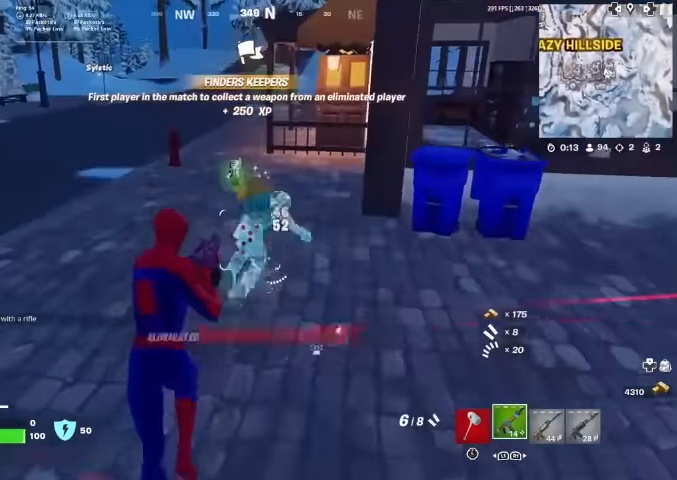
{"buttons": [], "left_stick": "up", "right_stick": "left", "events": [[34, "R1", "up"], [34, "R2", "up"], [434, "right_stick", "left"]]}